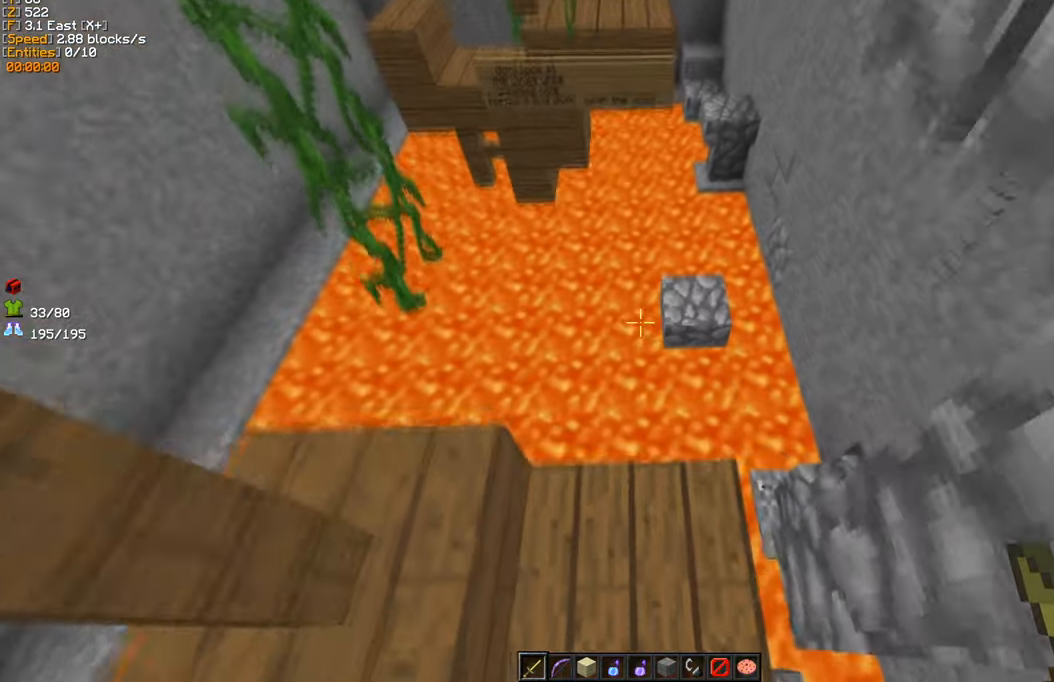
Gameplay with keyboard and mouse; each line is a JSON object with the keys and mouse buttons held at the frame after it. "events" lists presses ("down") and releases ("up") of "a", "d", "s", "w", "mouse_left" and "mouse_right" between this image and that frame as [ms after this image, input, new state], when the widget could be followed in between. "mouse_left", "mouse_right" = the "left", "right" buttons of the "mouse" list. No other keys are recorded. Fast repeated clicks can show as one long hold. Mouse movement is not recorded.
{"keys": ["a", "s"], "mouse": [], "events": [[17, "d", "down"], [217, "d", "up"], [317, "a", "down"]]}
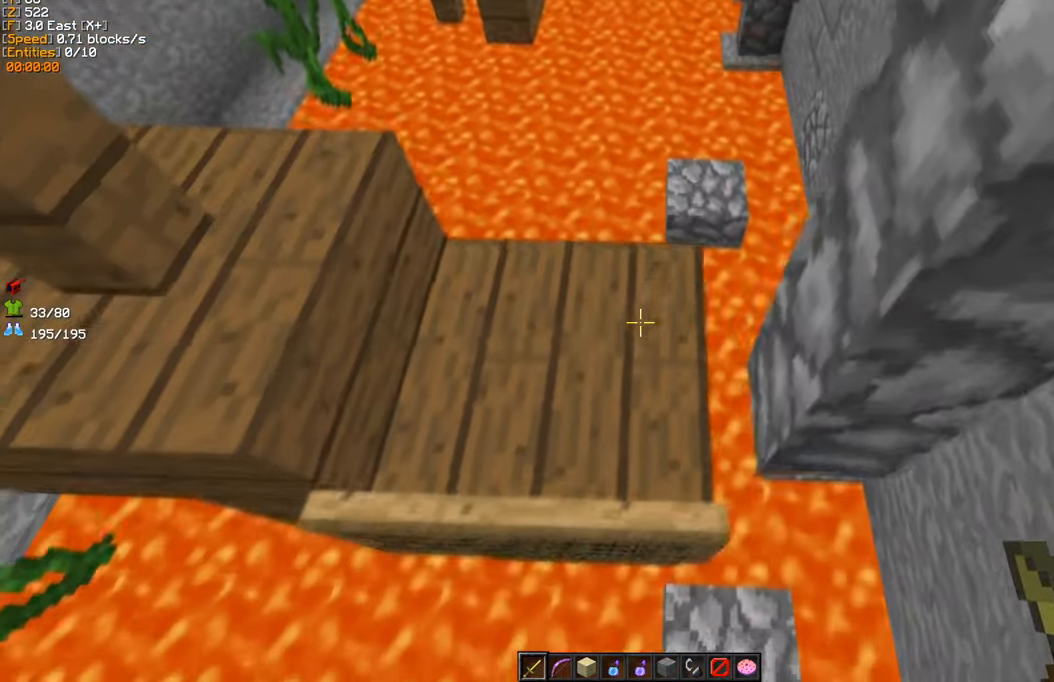
{"keys": [], "mouse": [], "events": [[67, "a", "up"], [250, "s", "up"], [300, "a", "down"], [400, "a", "up"]]}
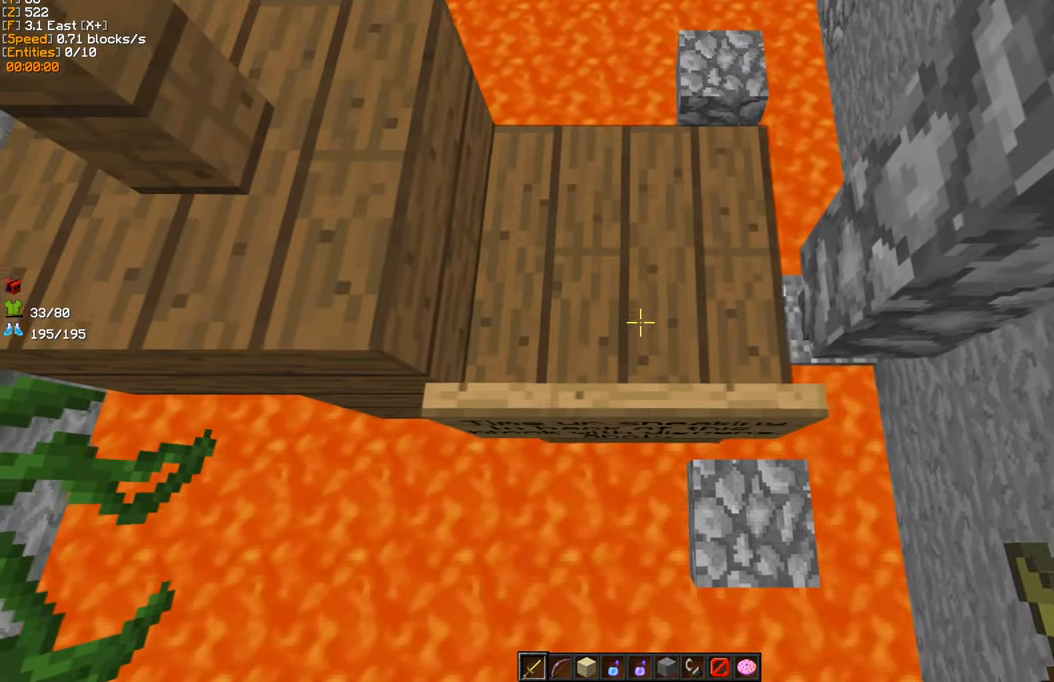
{"keys": [], "mouse": [], "events": []}
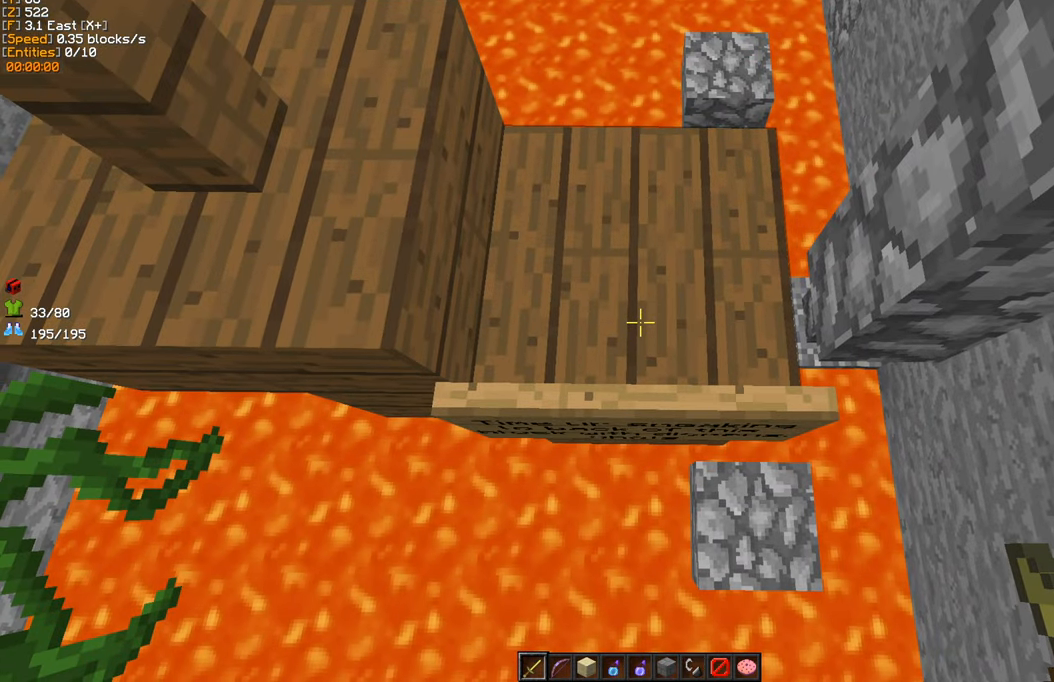
{"keys": ["w"], "mouse": [], "events": [[200, "w", "down"]]}
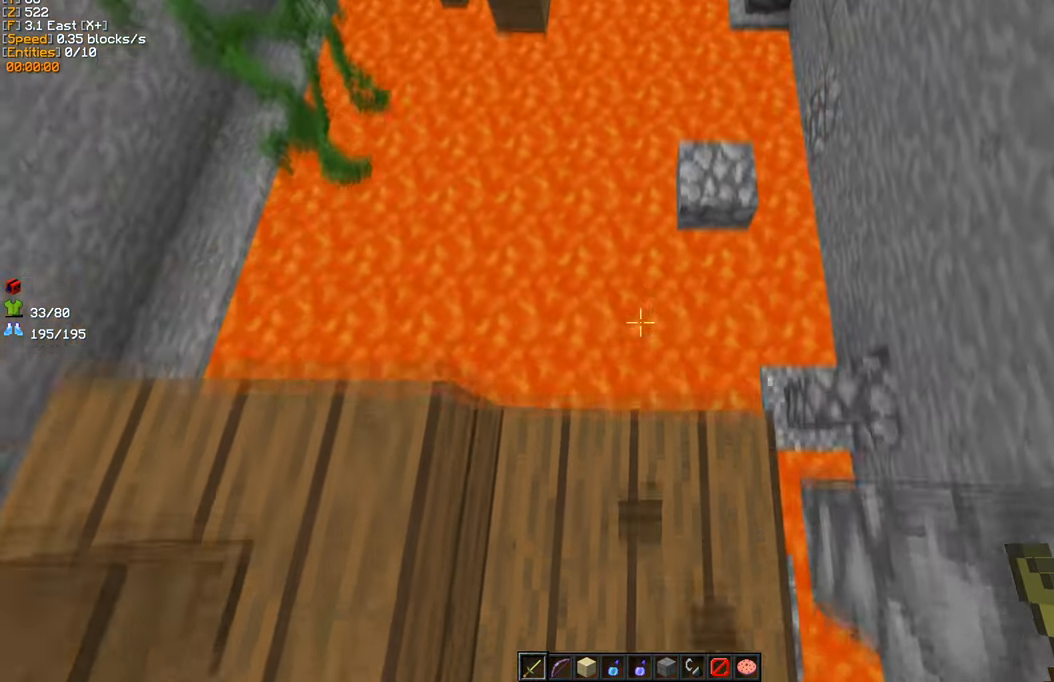
{"keys": ["w"], "mouse": [], "events": []}
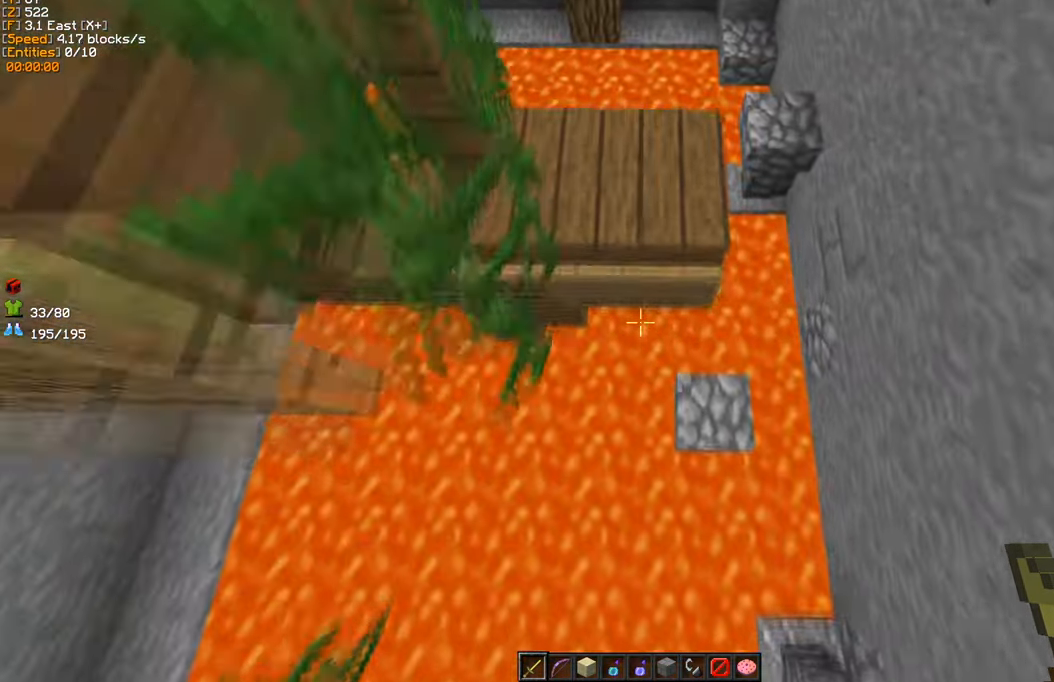
{"keys": ["d"], "mouse": [], "events": [[367, "d", "down"], [500, "w", "up"]]}
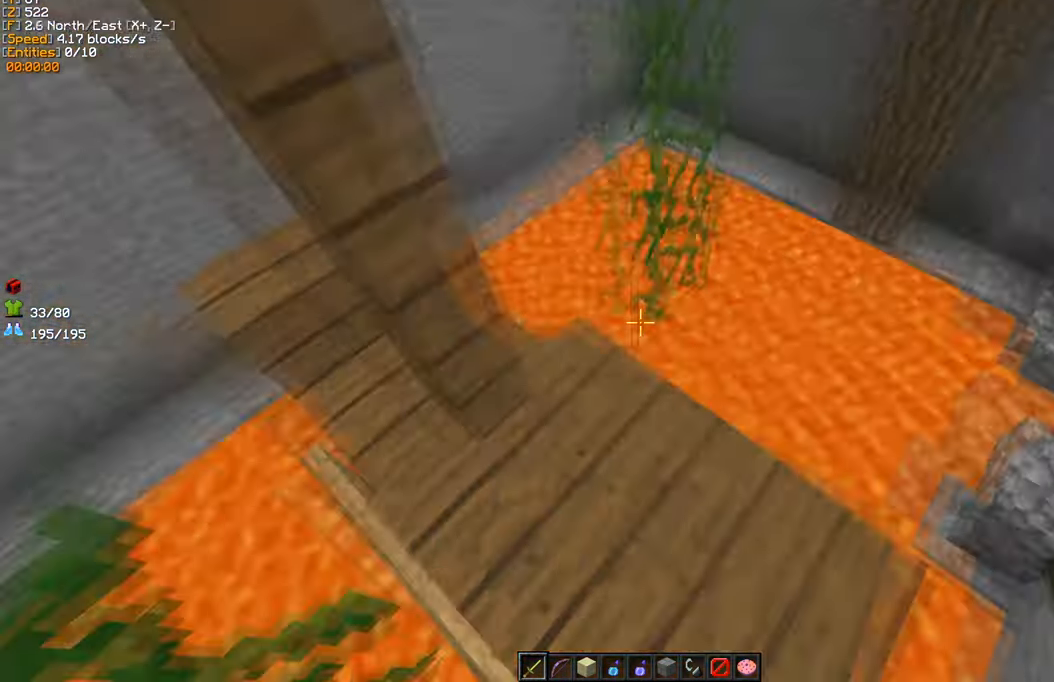
{"keys": ["a", "w"], "mouse": [], "events": [[117, "s", "down"], [134, "a", "down"], [150, "d", "up"], [200, "s", "up"], [267, "a", "up"], [300, "w", "down"], [467, "a", "down"]]}
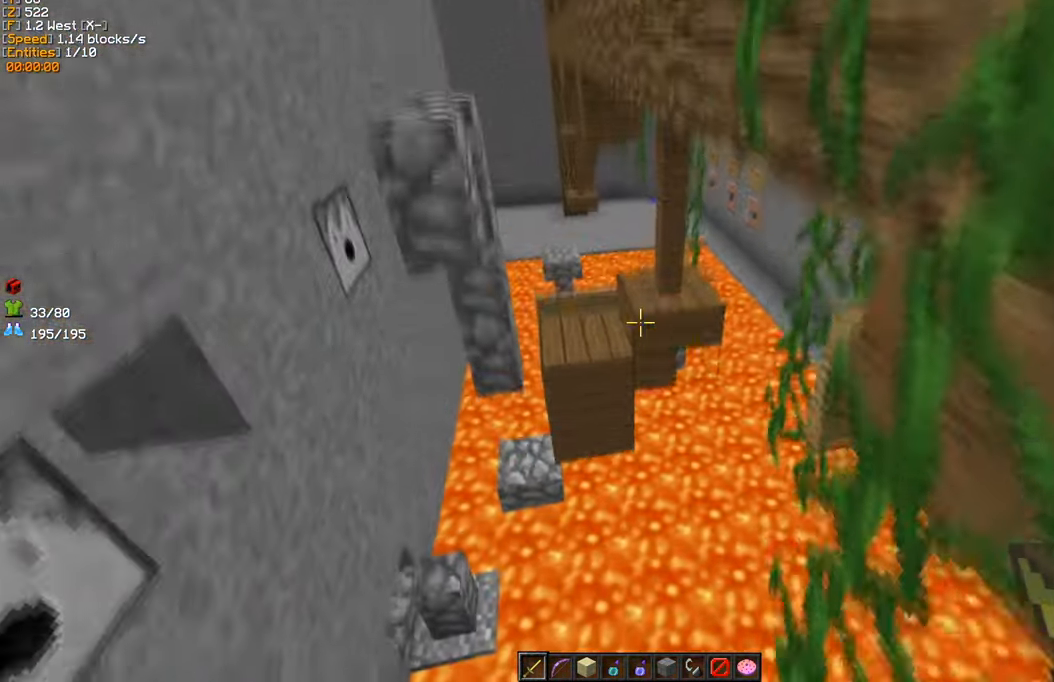
{"keys": ["a"], "mouse": [], "events": [[67, "a", "up"], [217, "w", "up"], [467, "a", "down"]]}
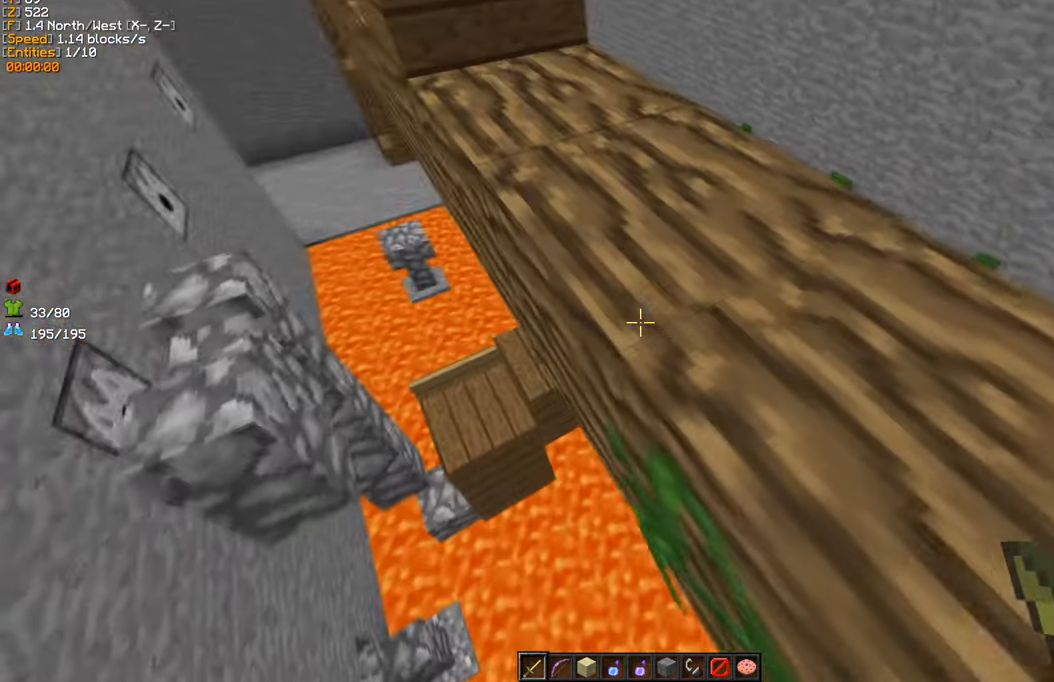
{"keys": [], "mouse": [], "events": [[117, "a", "up"], [134, "s", "down"], [234, "d", "down"], [267, "s", "up"], [434, "d", "up"]]}
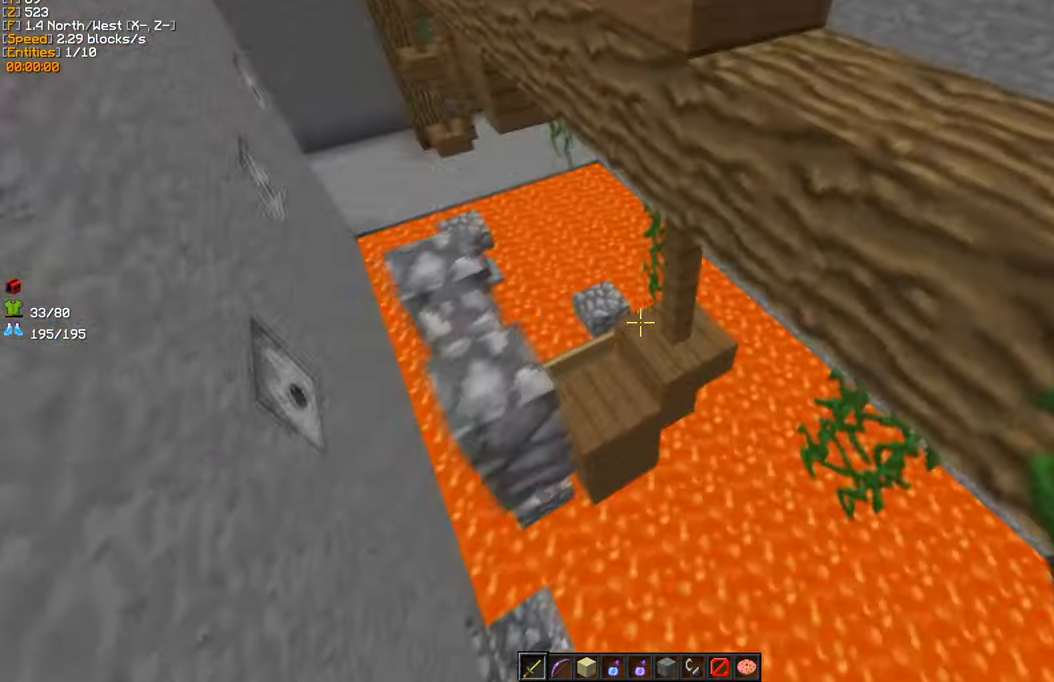
{"keys": [], "mouse": [], "events": [[66, "s", "down"], [216, "d", "down"], [250, "s", "up"], [283, "d", "up"]]}
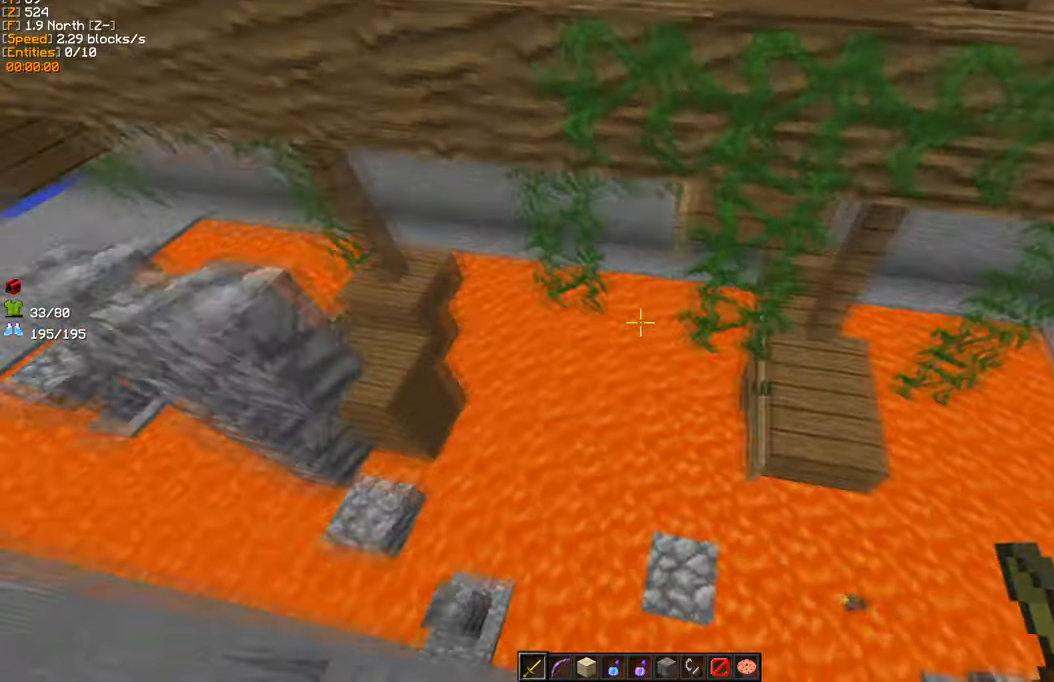
{"keys": [], "mouse": [], "events": [[50, "d", "down"], [116, "d", "up"]]}
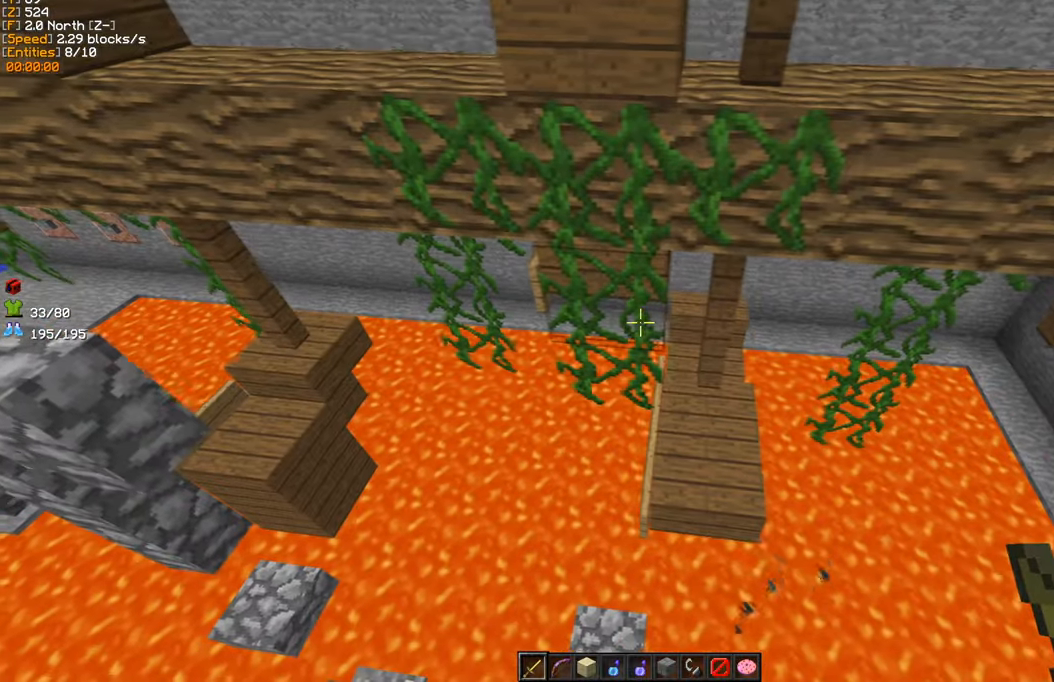
{"keys": ["d"], "mouse": [], "events": [[83, "w", "down"], [250, "w", "up"], [450, "d", "down"]]}
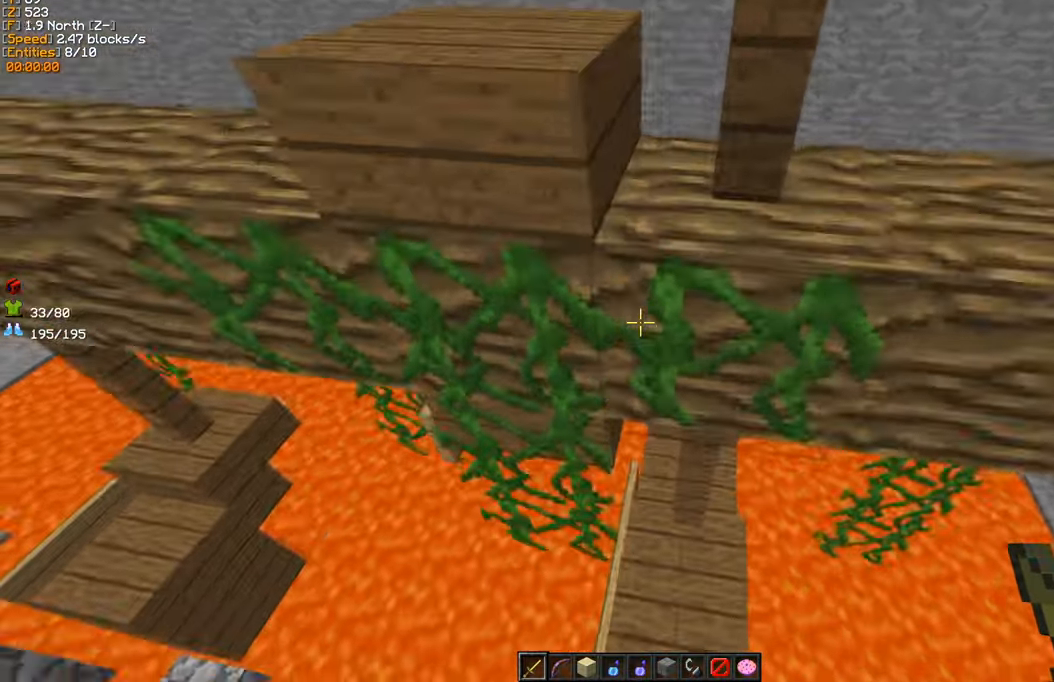
{"keys": ["w"], "mouse": [], "events": [[83, "d", "up"], [83, "s", "down"], [133, "a", "down"], [216, "s", "up"], [333, "a", "up"], [333, "w", "down"]]}
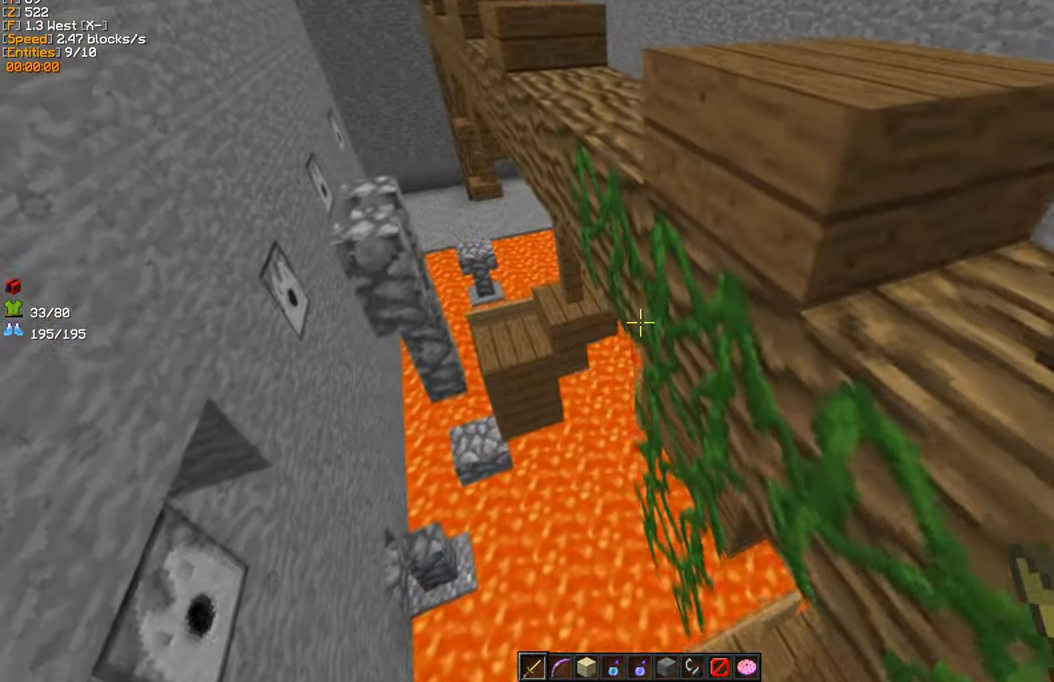
{"keys": [], "mouse": [], "events": [[16, "w", "up"], [33, "d", "down"], [233, "s", "down"], [466, "d", "up"], [466, "s", "up"]]}
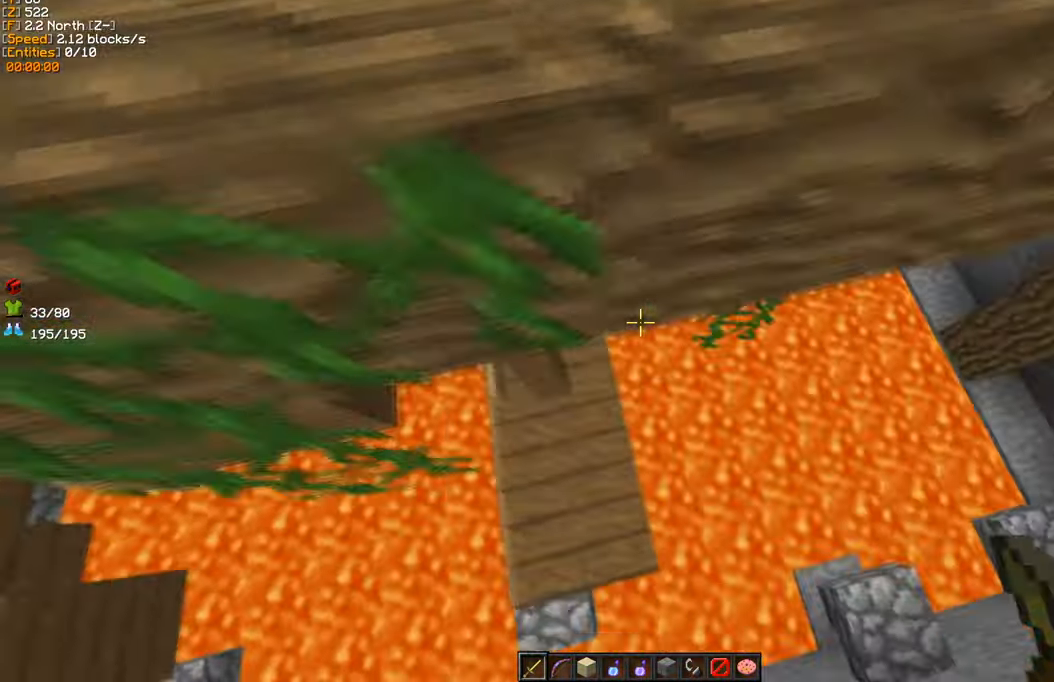
{"keys": [], "mouse": [], "events": []}
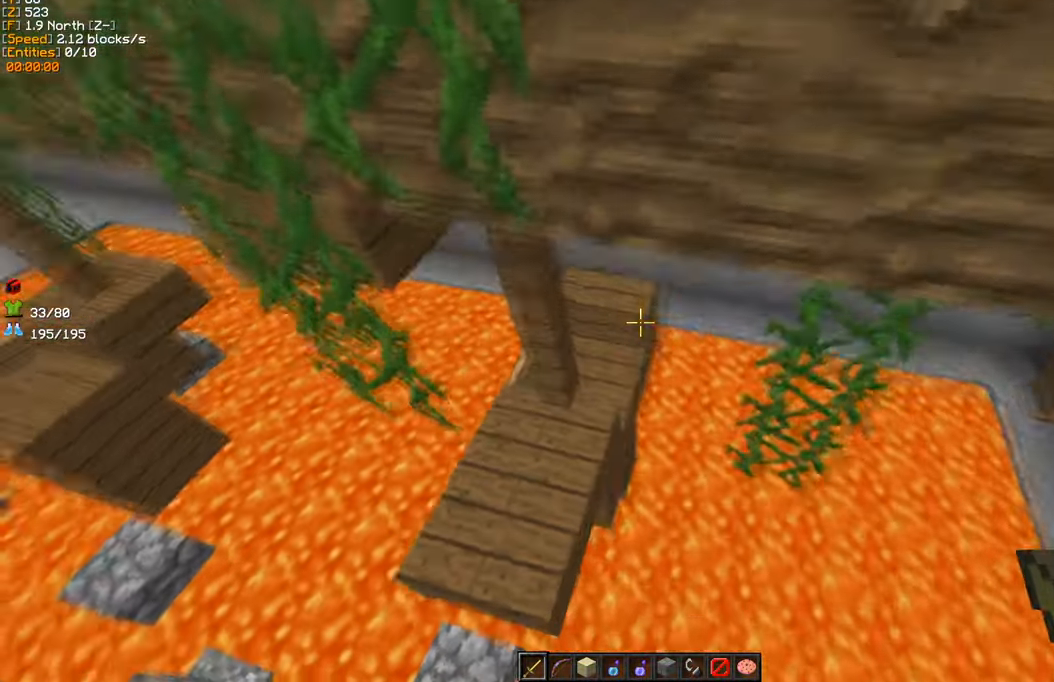
{"keys": ["w"], "mouse": [], "events": [[366, "w", "down"]]}
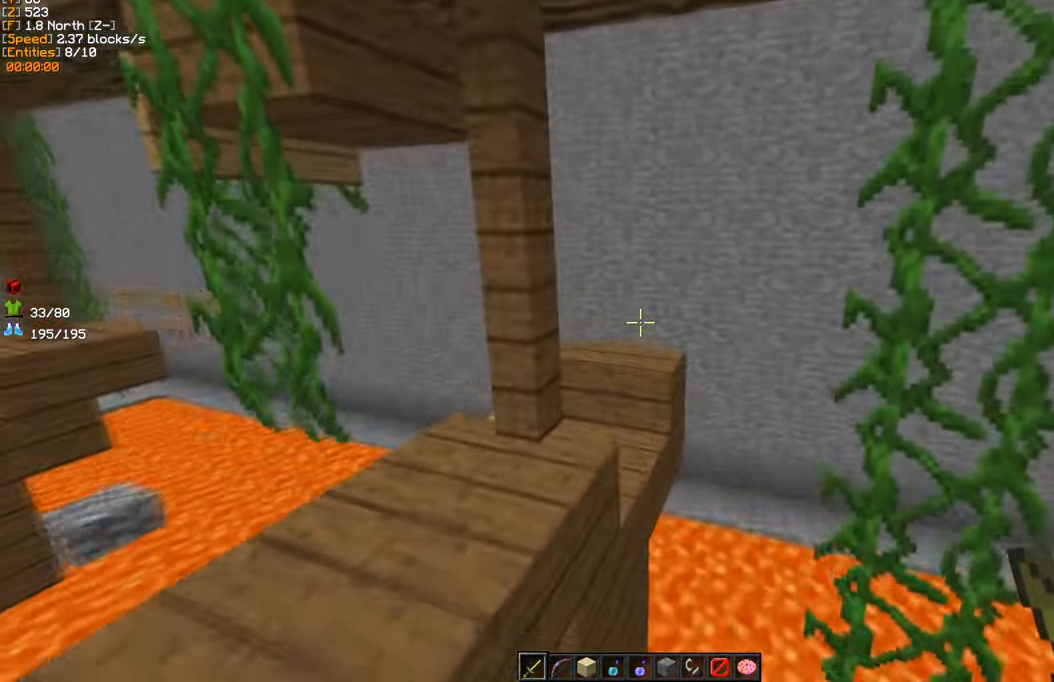
{"keys": [], "mouse": [], "events": [[66, "w", "up"]]}
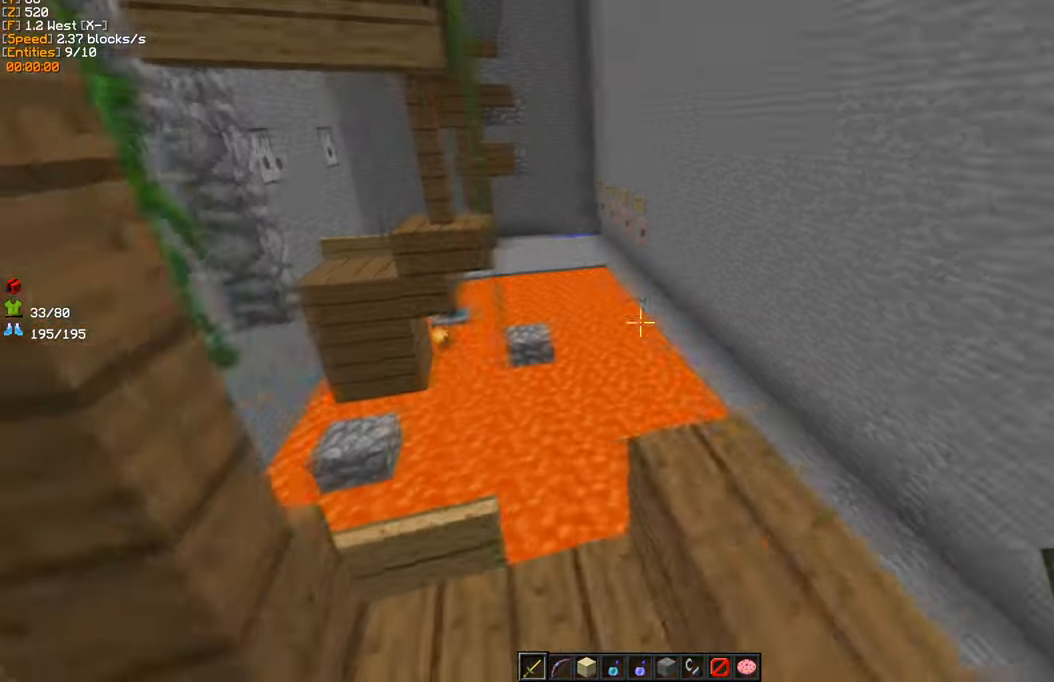
{"keys": [], "mouse": [], "events": [[200, "w", "down"], [283, "w", "up"]]}
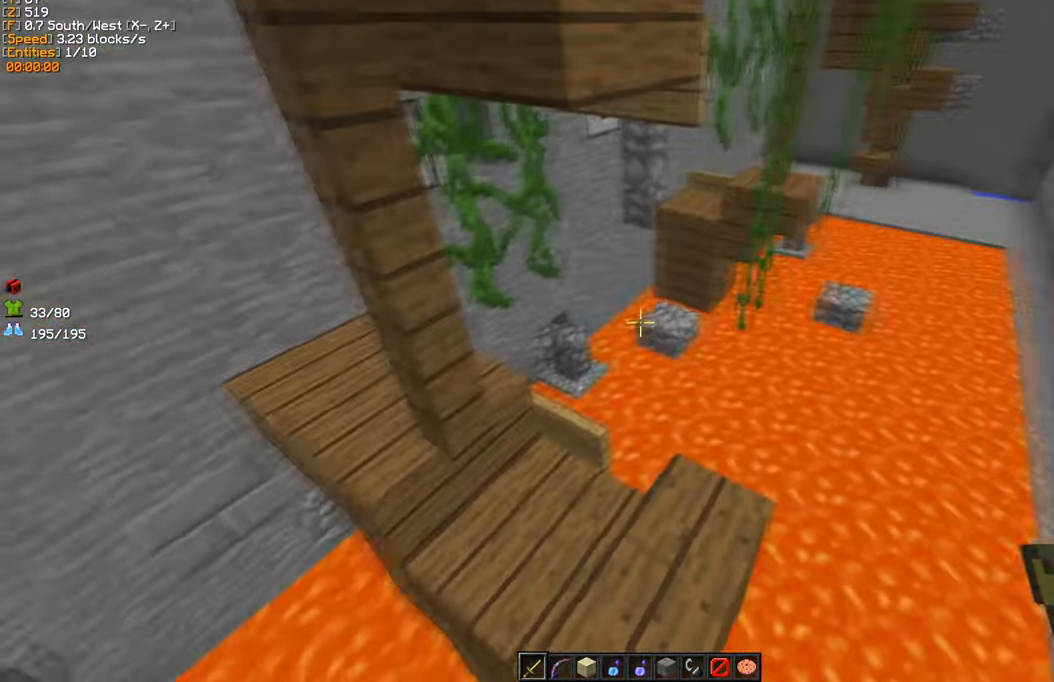
{"keys": ["d", "s"], "mouse": [], "events": [[33, "w", "down"], [166, "w", "up"], [400, "s", "down"], [500, "d", "down"]]}
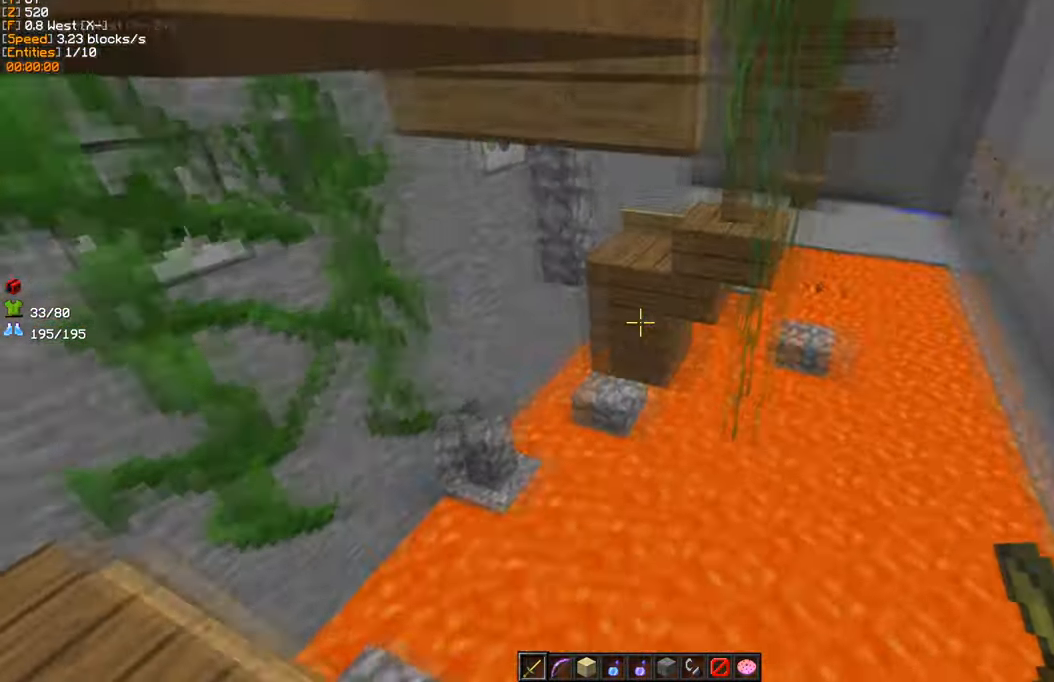
{"keys": ["d", "s"], "mouse": [], "events": [[117, "a", "down"], [133, "d", "up"], [267, "s", "up"], [300, "a", "up"], [383, "d", "down"], [400, "s", "down"]]}
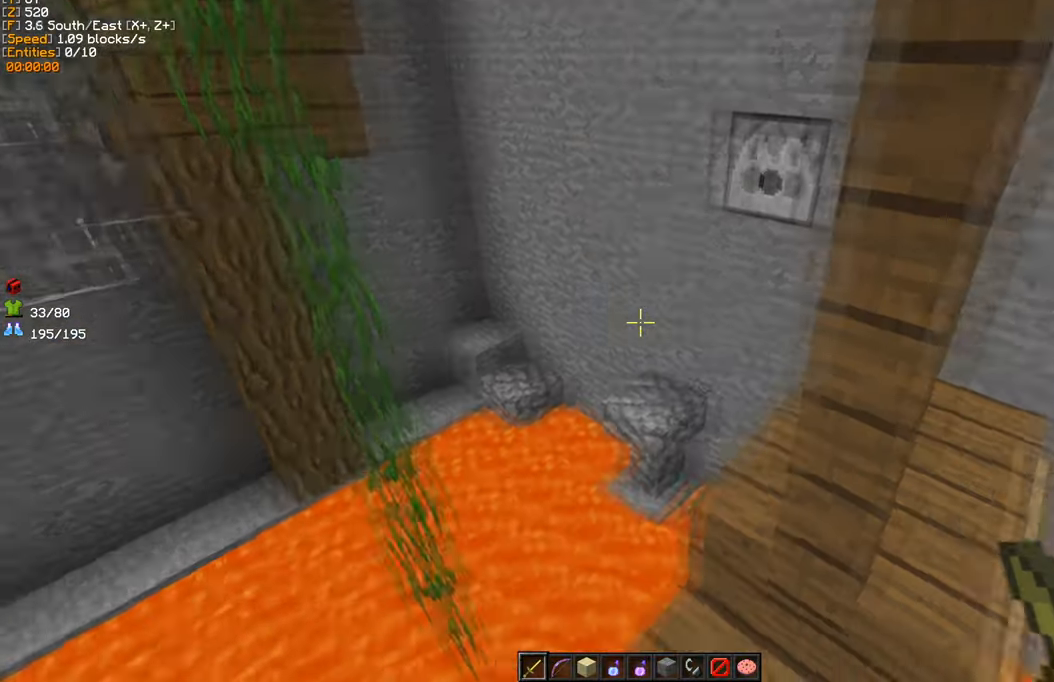
{"keys": ["d", "s"], "mouse": [], "events": [[217, "s", "up"], [400, "s", "down"]]}
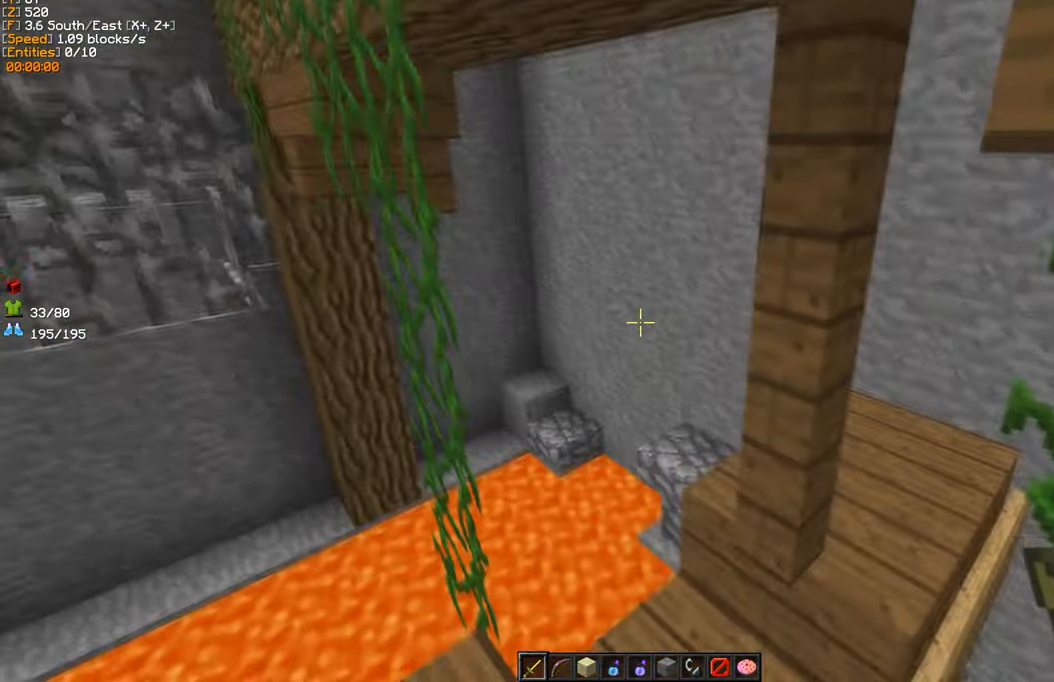
{"keys": ["s"], "mouse": [], "events": [[50, "d", "up"], [267, "a", "down"], [400, "a", "up"]]}
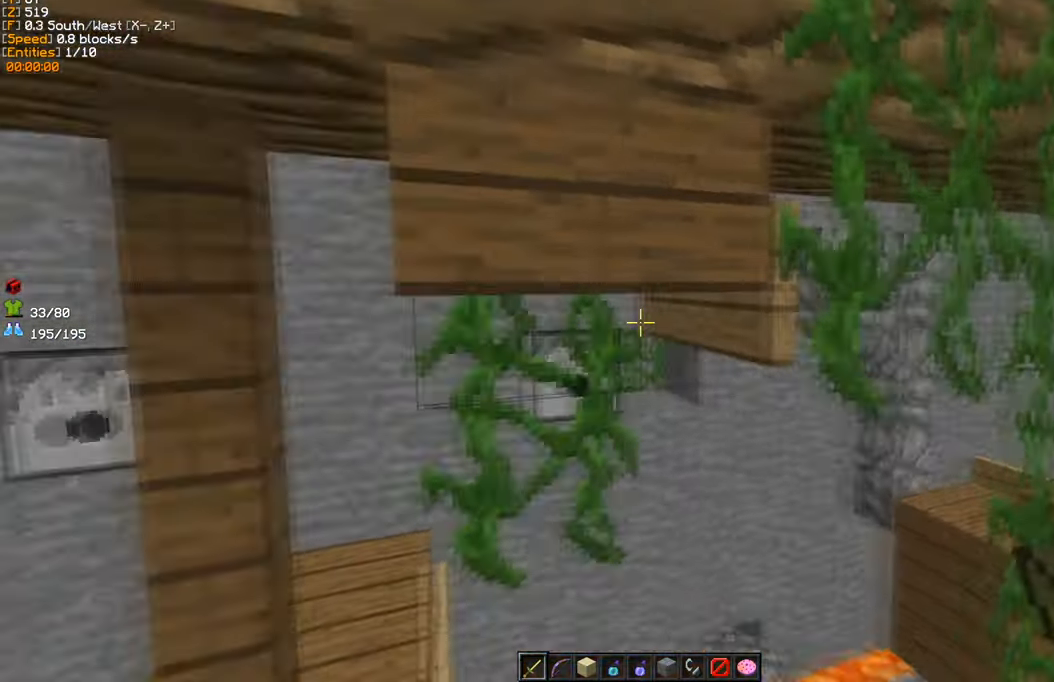
{"keys": ["d", "s"], "mouse": [], "events": [[250, "d", "down"]]}
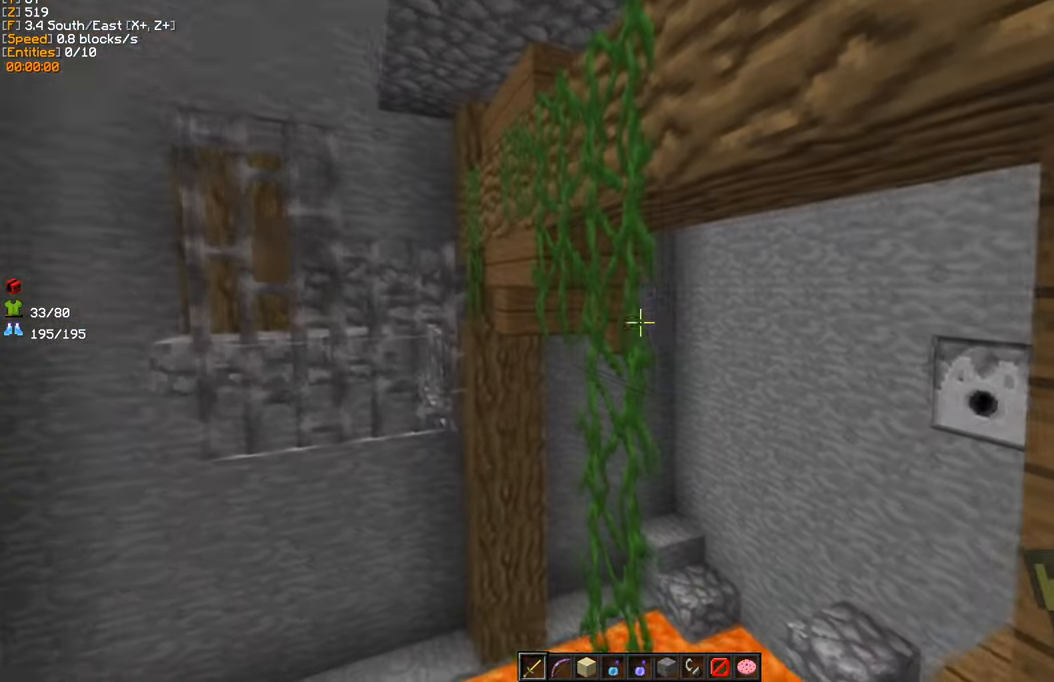
{"keys": ["a", "w"], "mouse": [], "events": [[150, "d", "up"], [317, "s", "up"], [367, "a", "down"], [500, "w", "down"]]}
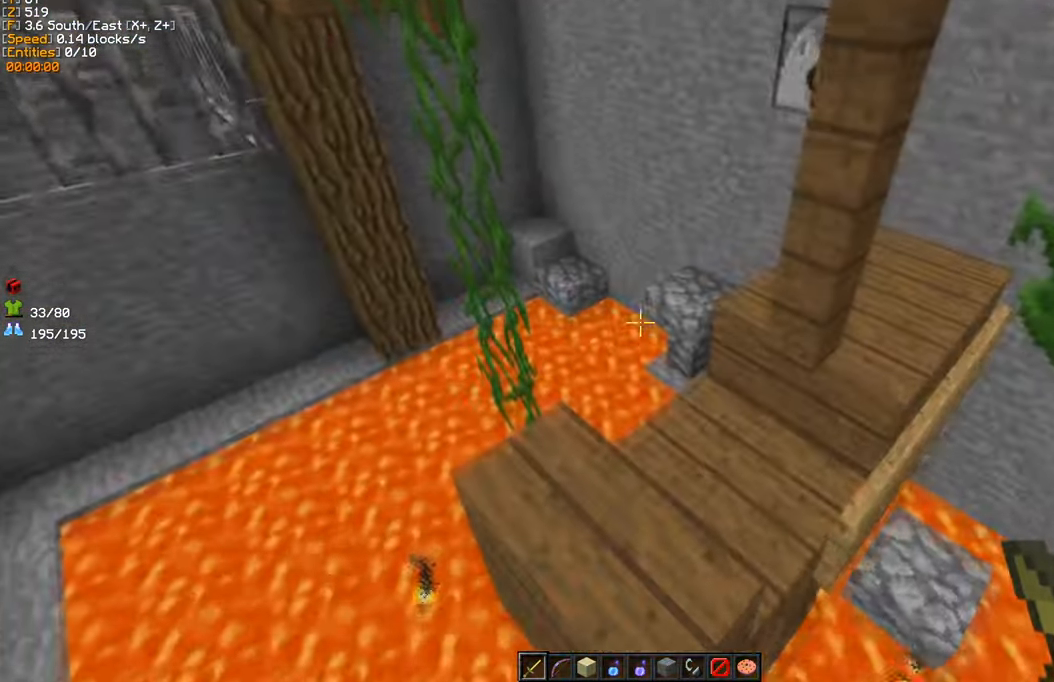
{"keys": [], "mouse": [], "events": [[317, "w", "up"], [483, "a", "up"]]}
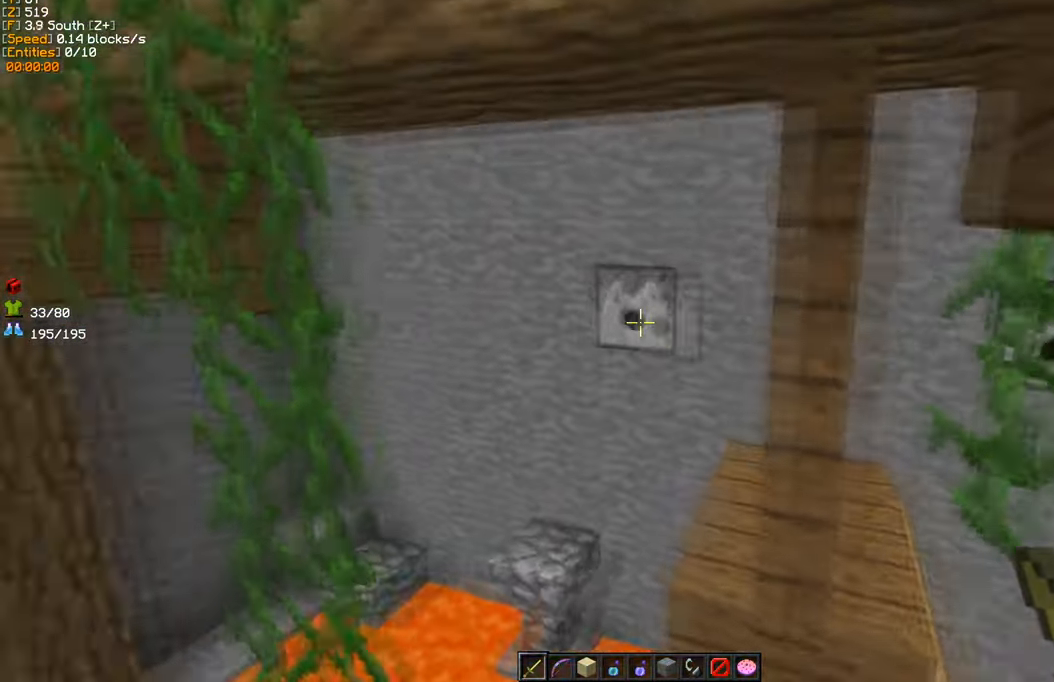
{"keys": ["a"], "mouse": [], "events": [[33, "s", "down"], [333, "s", "up"], [383, "a", "down"]]}
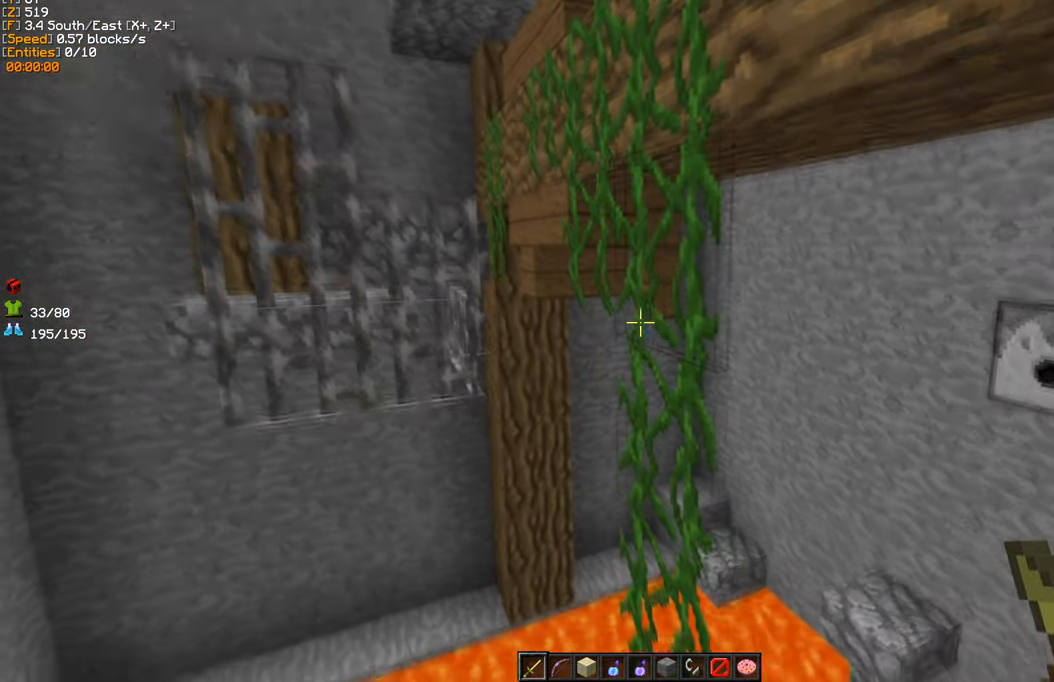
{"keys": [], "mouse": [], "events": [[183, "a", "up"]]}
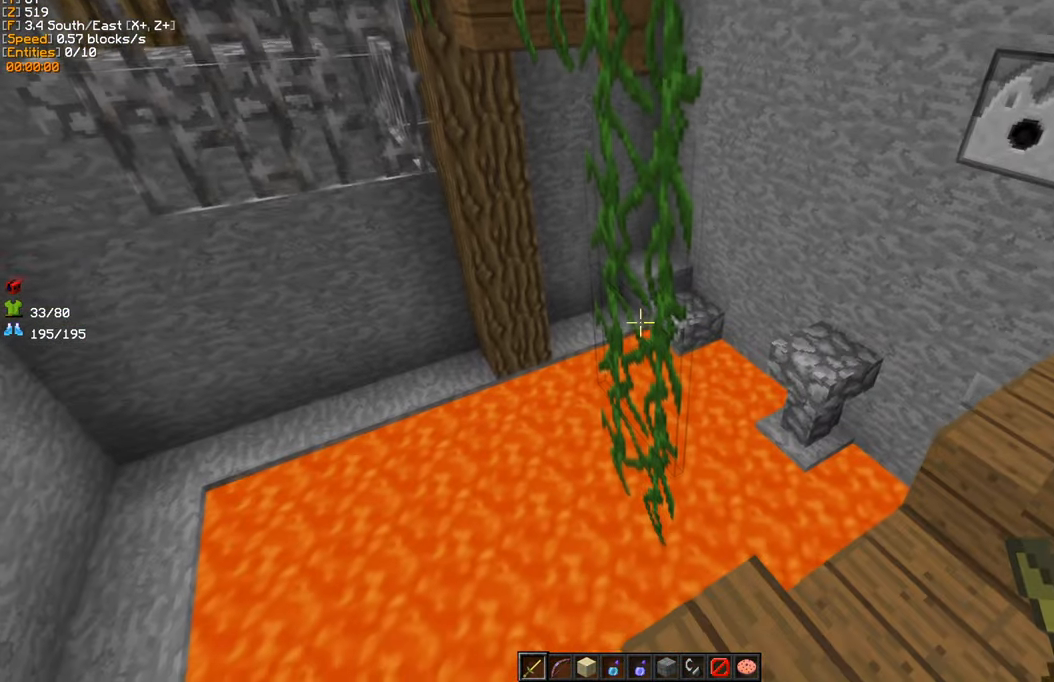
{"keys": ["d", "w"], "mouse": [], "events": [[150, "w", "down"], [433, "d", "down"]]}